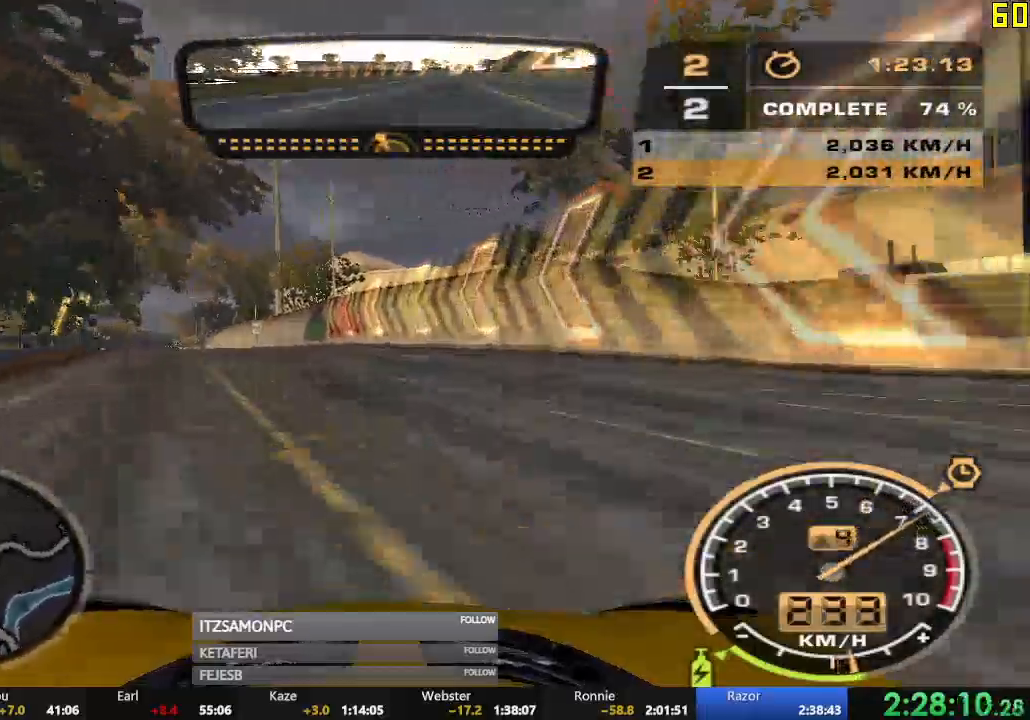
Gameplay with a controller (Xbox layout); each line is a JSON object with the inputs held at the frame after it. "events" lists button and stick changes between this image and that frame as [ms after this image, input, new state], when the widget could be followed in between. Not read: SHARE right_stick.
{"buttons": ["R2"], "left_stick": "center", "events": [[250, "left_stick", "center"]]}
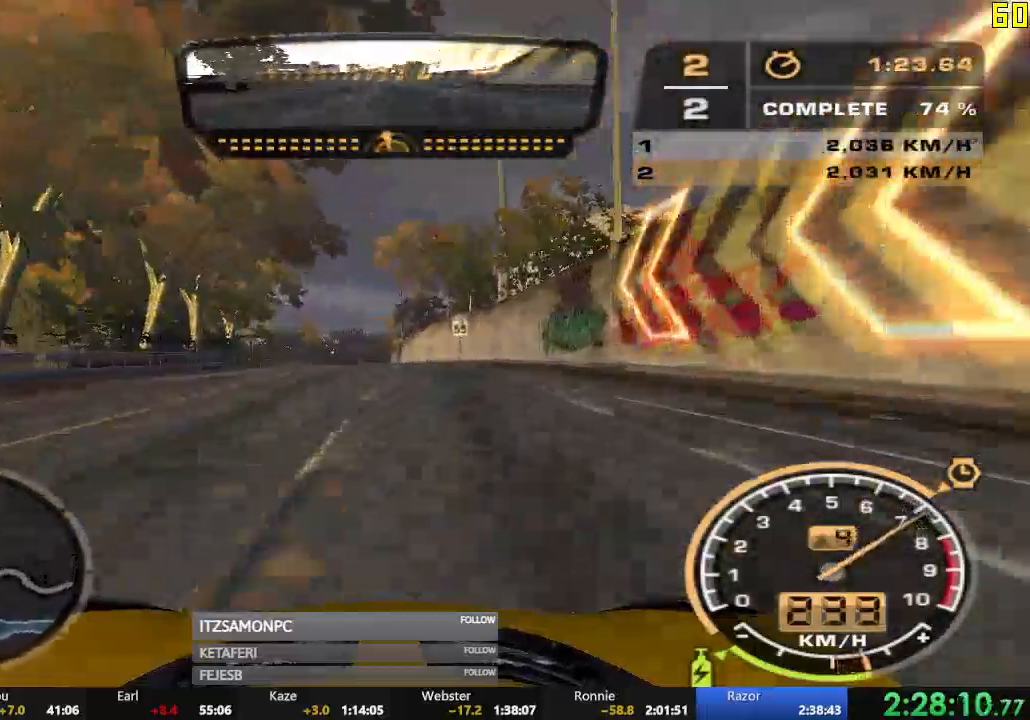
{"buttons": ["R2"], "left_stick": "center", "events": [[317, "left_stick", "right"], [484, "left_stick", "center"]]}
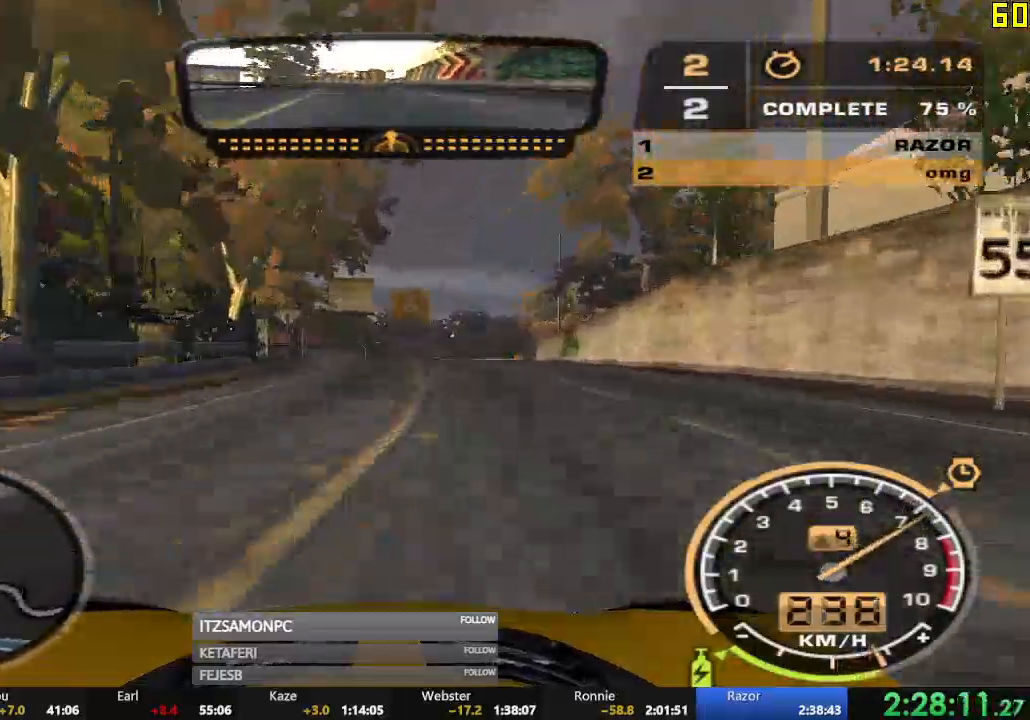
{"buttons": ["R2"], "left_stick": "center", "events": []}
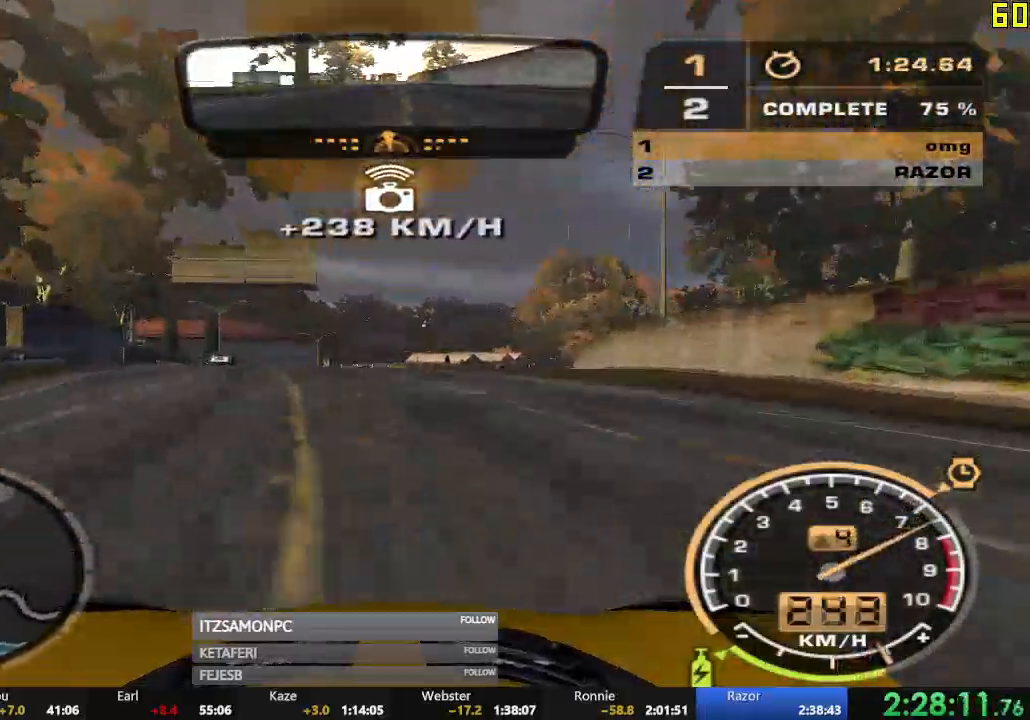
{"buttons": ["R2"], "left_stick": "right", "events": [[468, "left_stick", "right"]]}
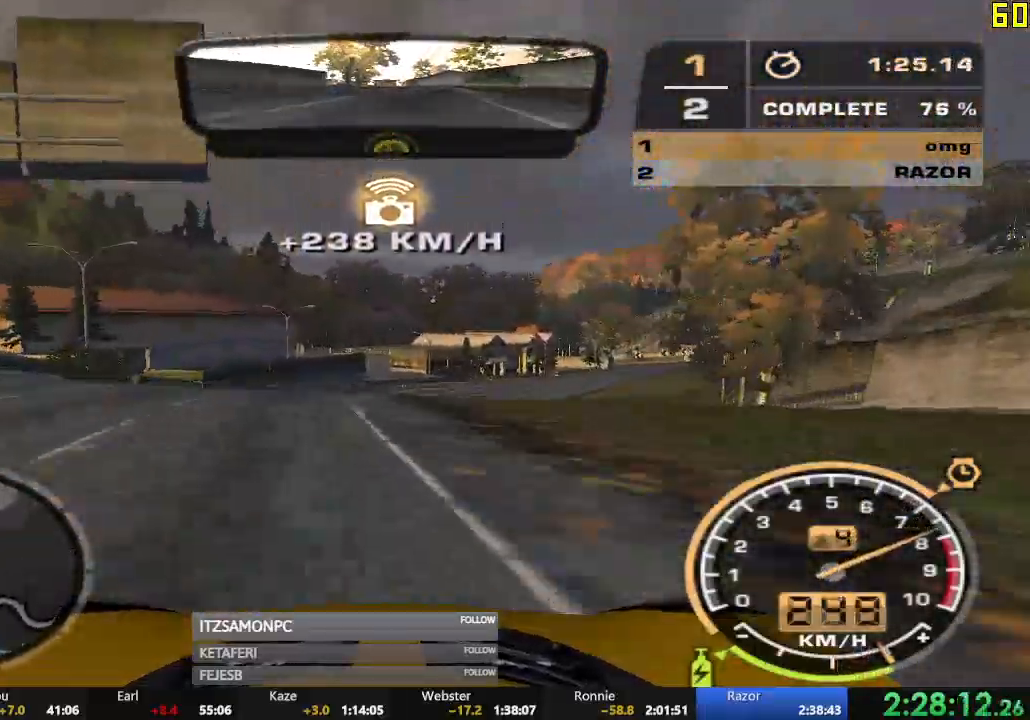
{"buttons": ["R2"], "left_stick": "right", "events": []}
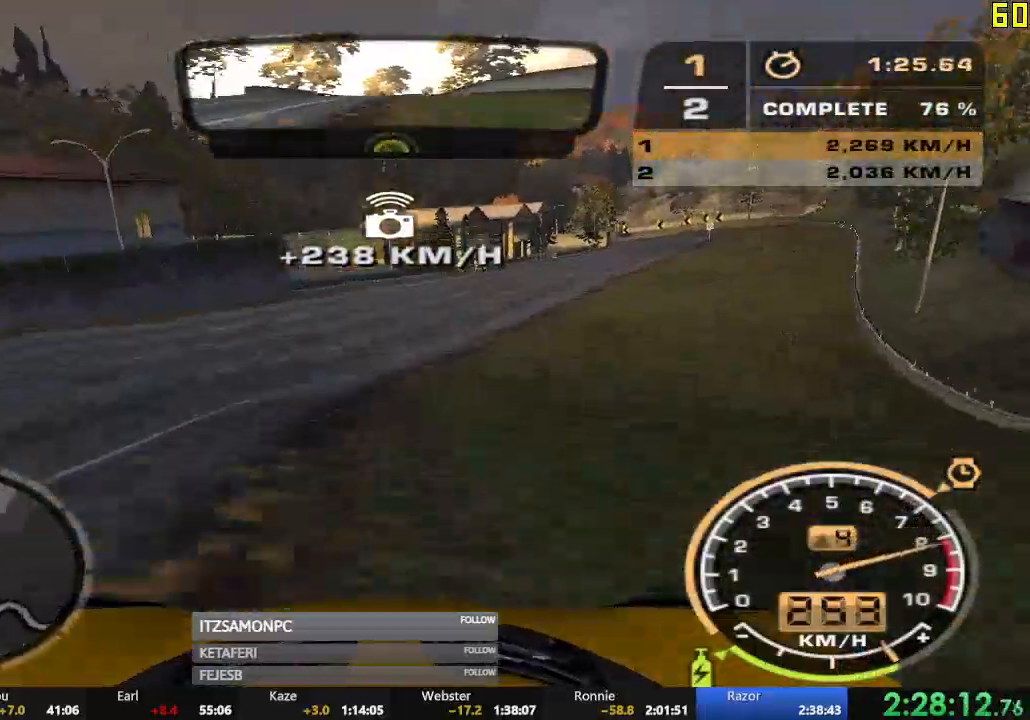
{"buttons": ["R2"], "left_stick": "right", "events": []}
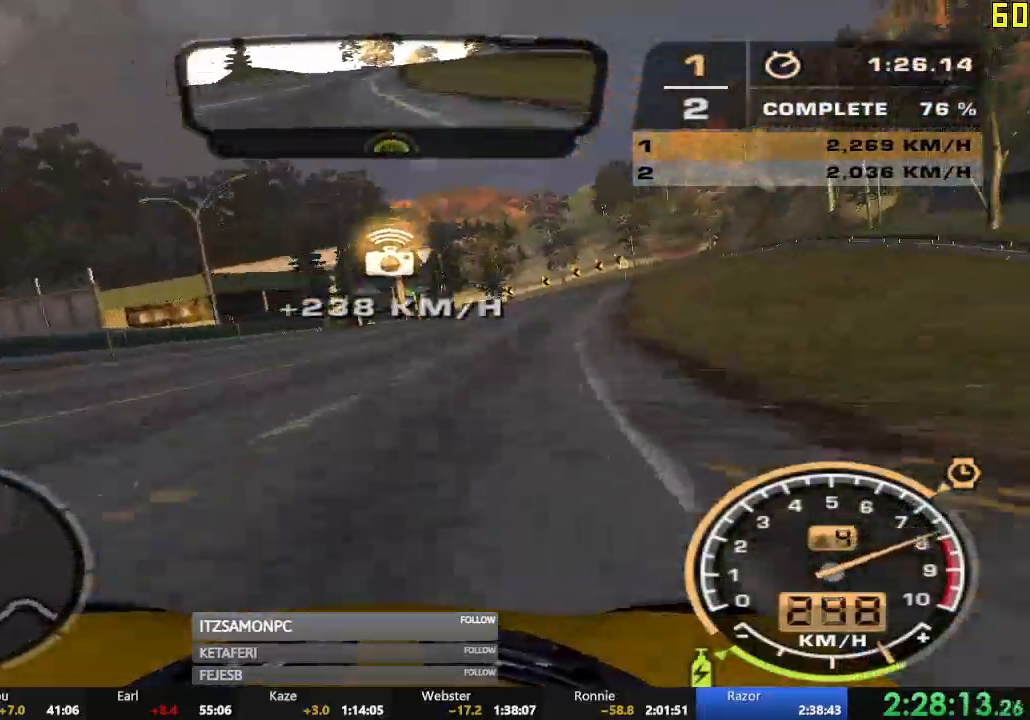
{"buttons": ["R2"], "left_stick": "right", "events": [[83, "left_stick", "center"], [417, "left_stick", "right"]]}
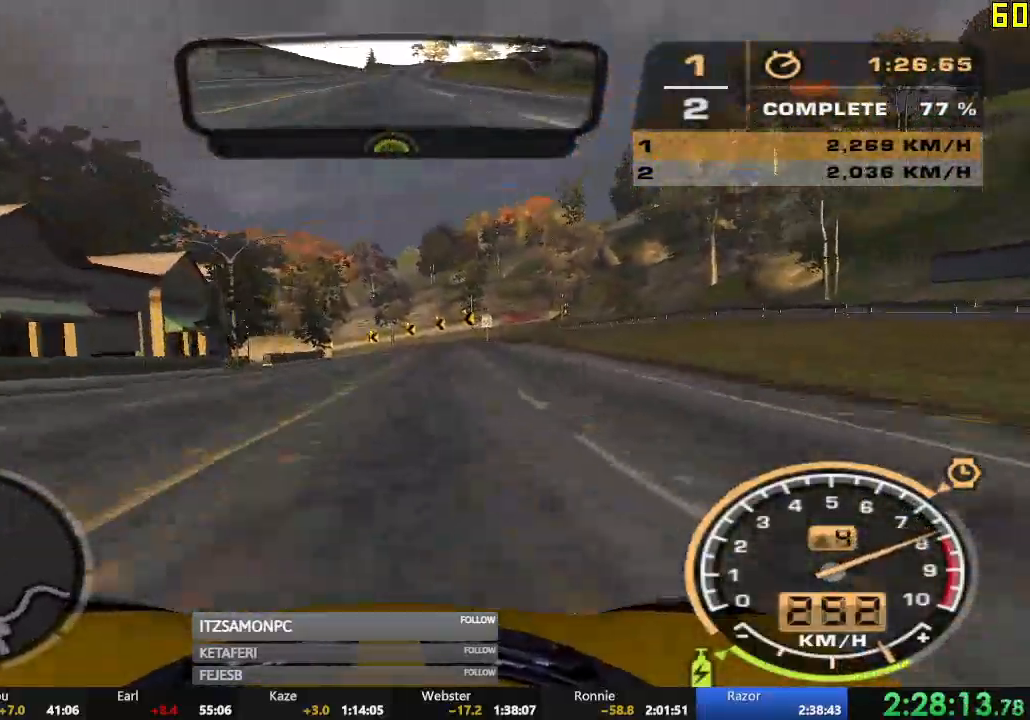
{"buttons": ["R2"], "left_stick": "left", "events": [[100, "left_stick", "center"], [184, "left_stick", "left"], [351, "left_stick", "center"], [468, "left_stick", "left"]]}
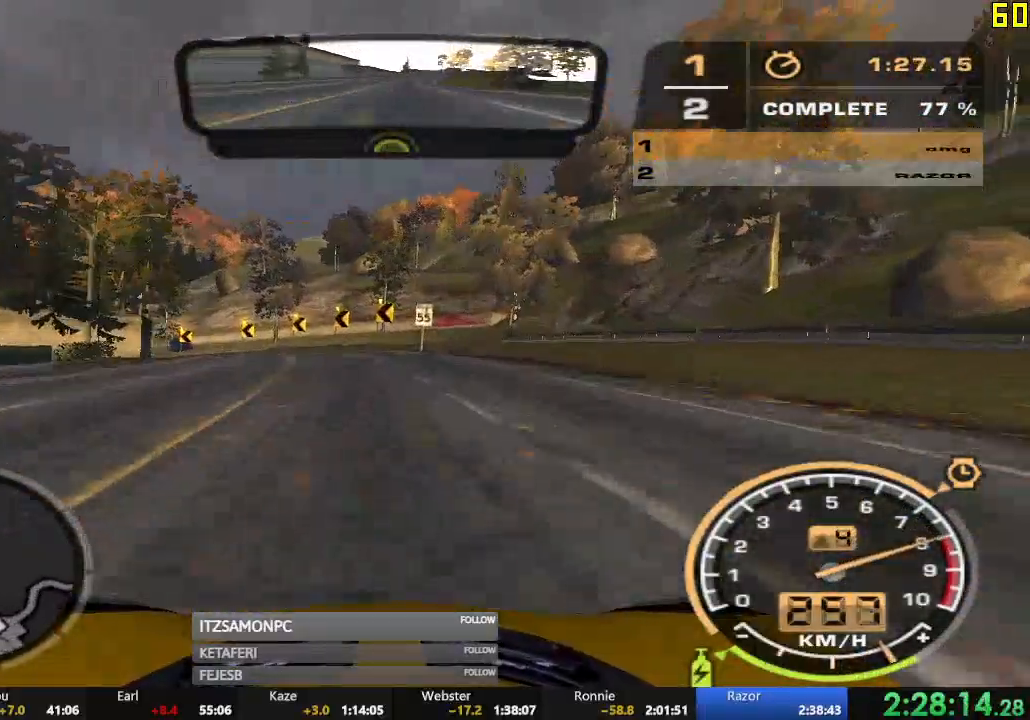
{"buttons": ["R2"], "left_stick": "left", "events": []}
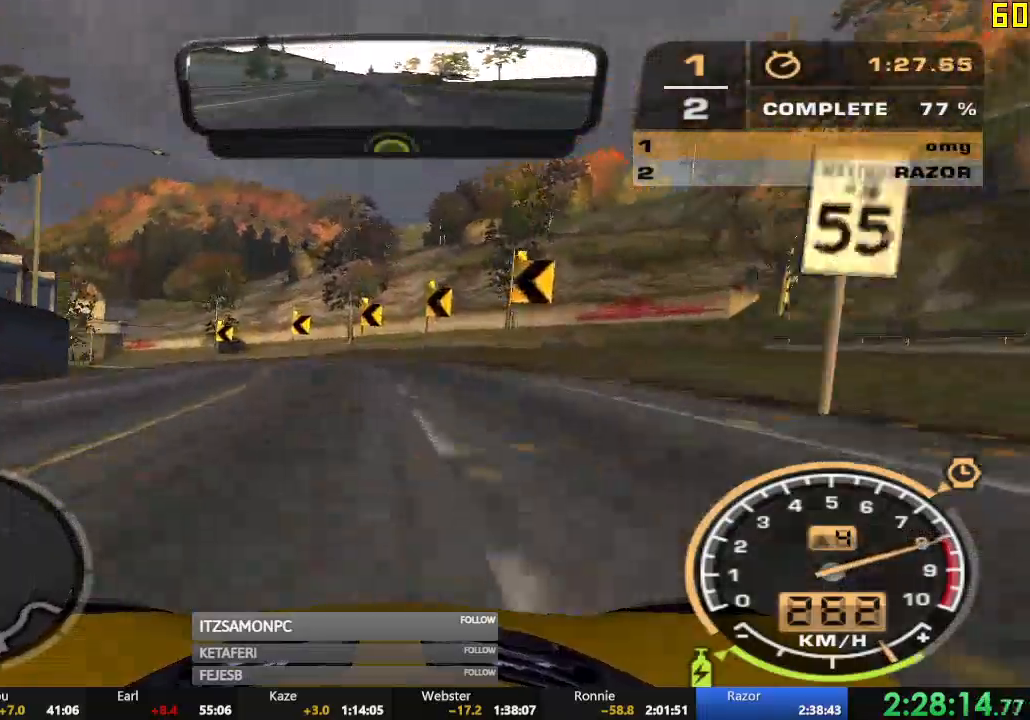
{"buttons": ["R2"], "left_stick": "left", "events": []}
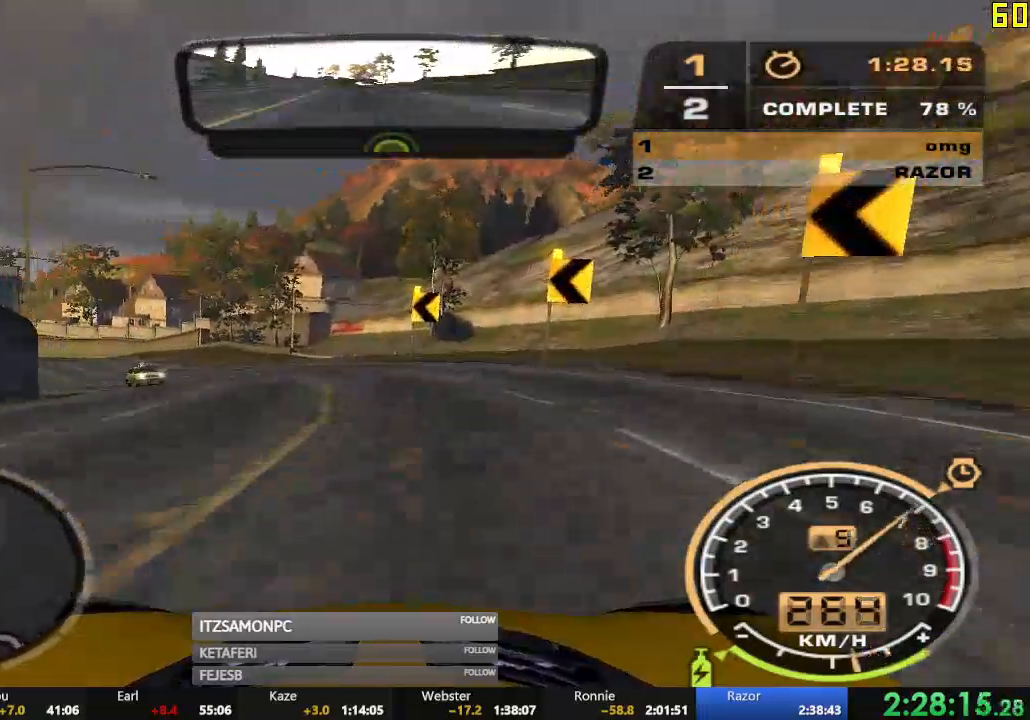
{"buttons": ["R2"], "left_stick": "left", "events": []}
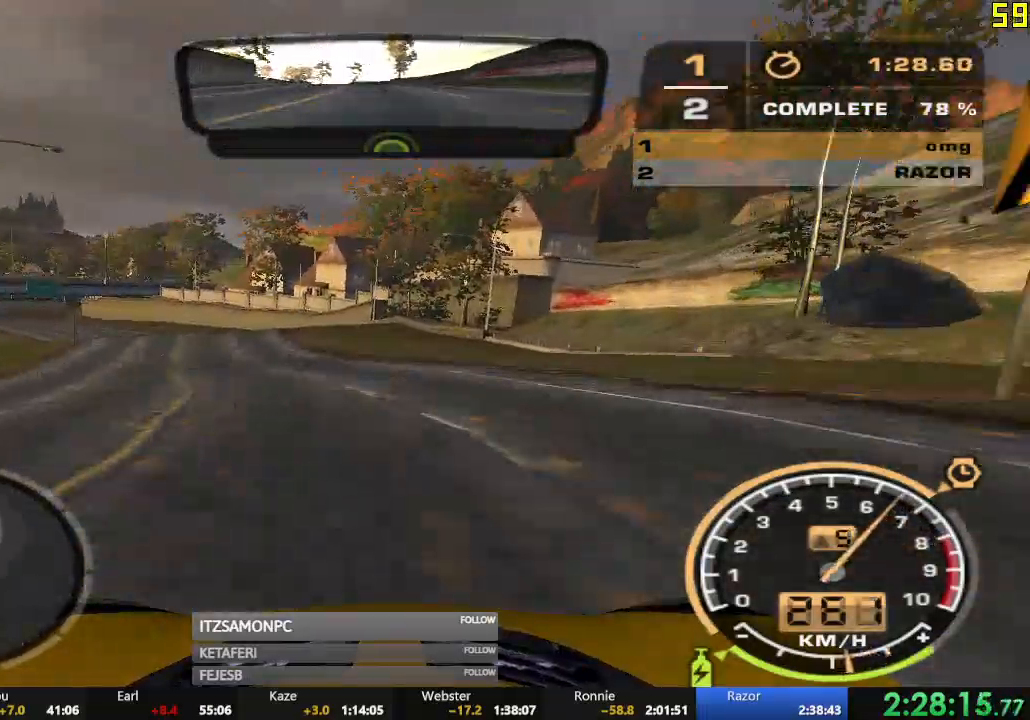
{"buttons": ["R2"], "left_stick": "center", "events": [[384, "left_stick", "center"]]}
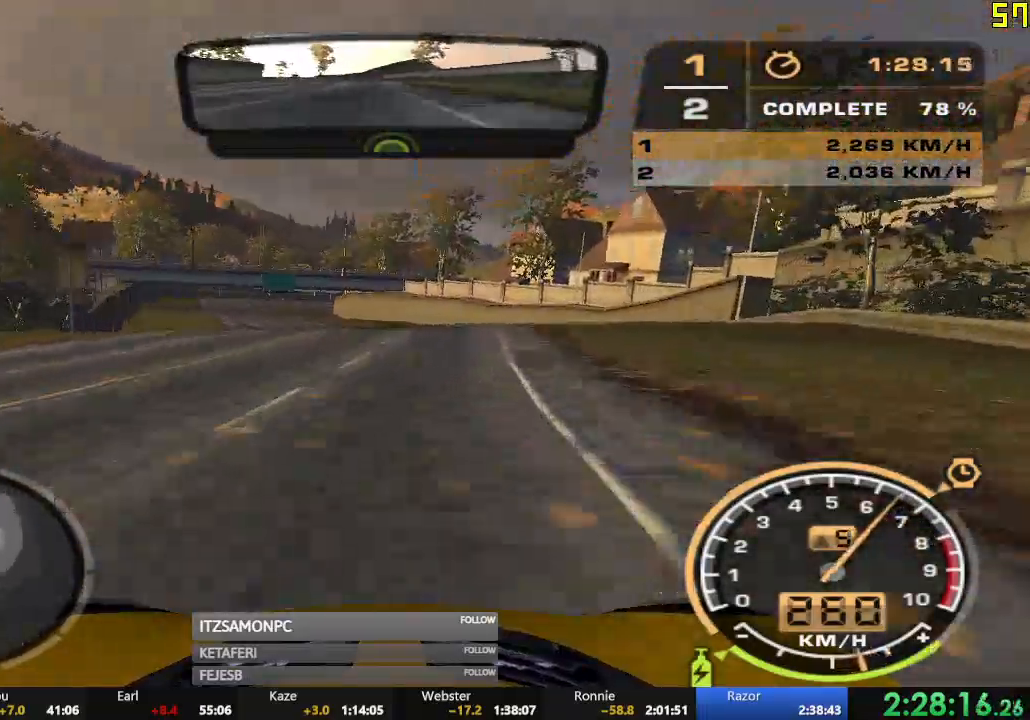
{"buttons": ["R2"], "left_stick": "center", "events": [[134, "left_stick", "right"], [284, "left_stick", "center"], [451, "X", "down"], [501, "X", "up"]]}
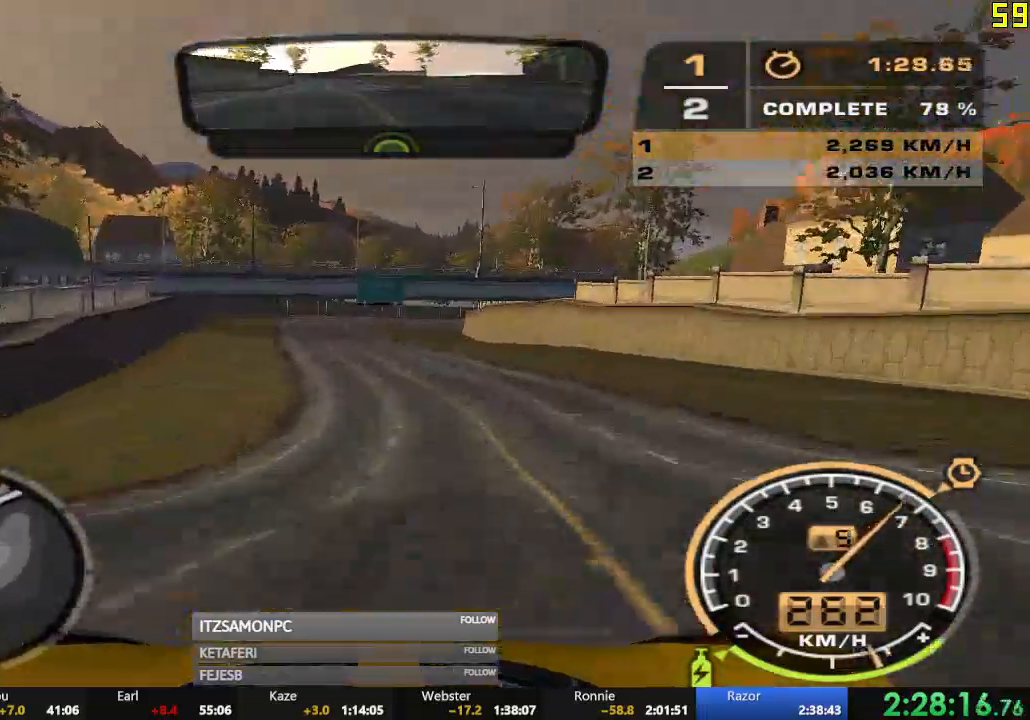
{"buttons": ["A", "R2"], "left_stick": "left", "events": [[50, "X", "down"], [100, "X", "up"], [383, "left_stick", "left"], [500, "A", "down"]]}
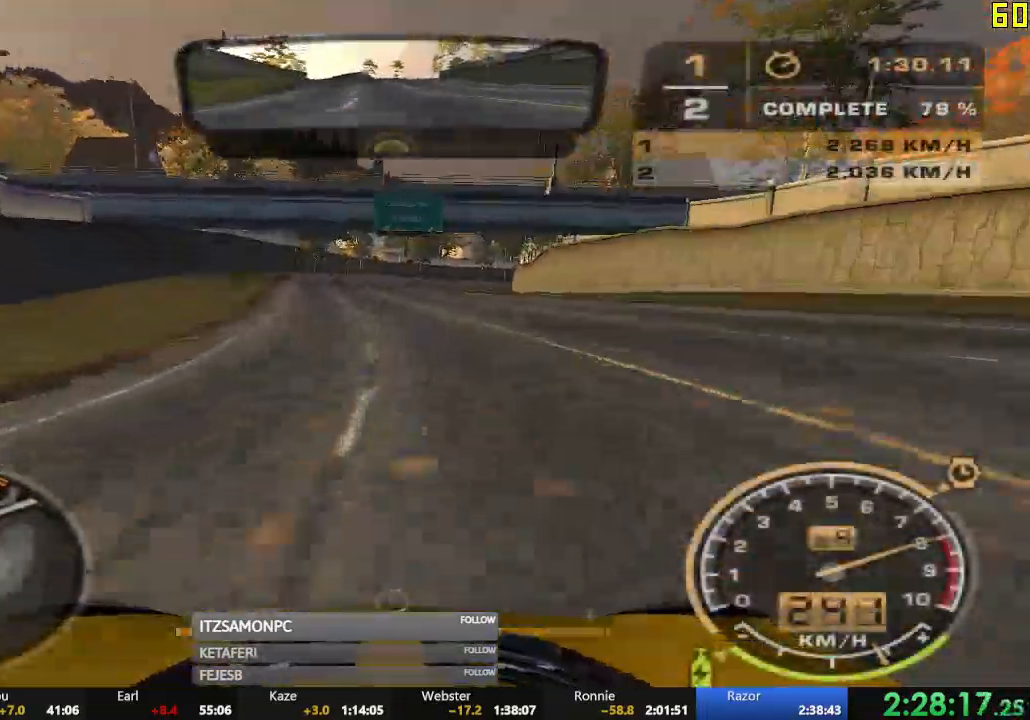
{"buttons": ["A", "R2"], "left_stick": "center", "events": [[17, "left_stick", "center"]]}
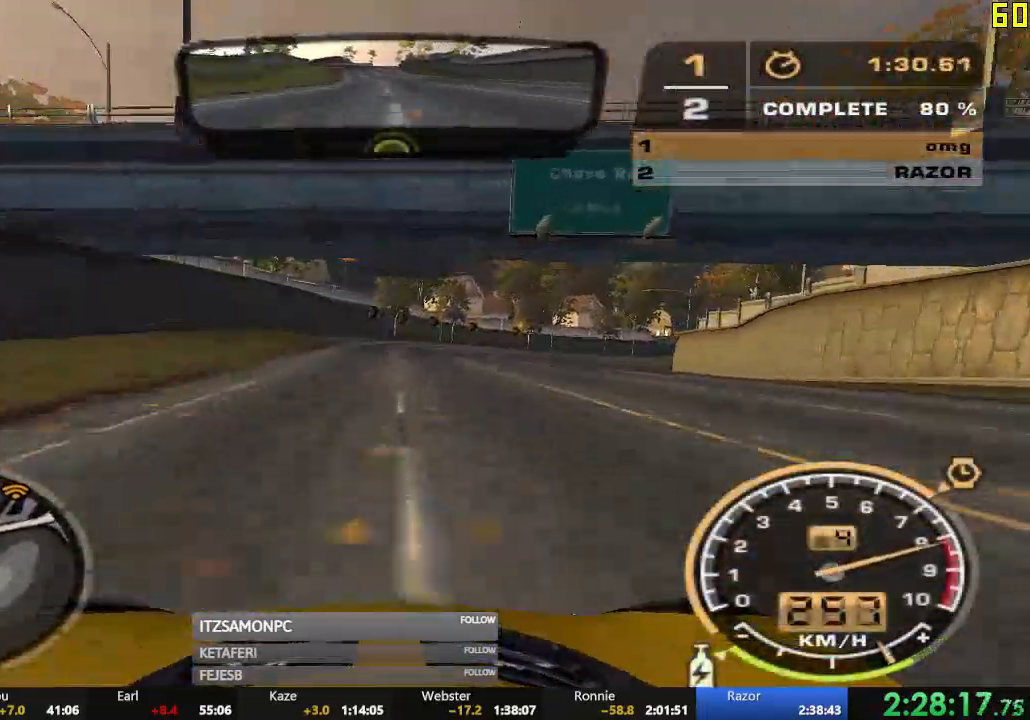
{"buttons": ["R2"], "left_stick": "right", "events": [[167, "left_stick", "right"], [500, "A", "up"]]}
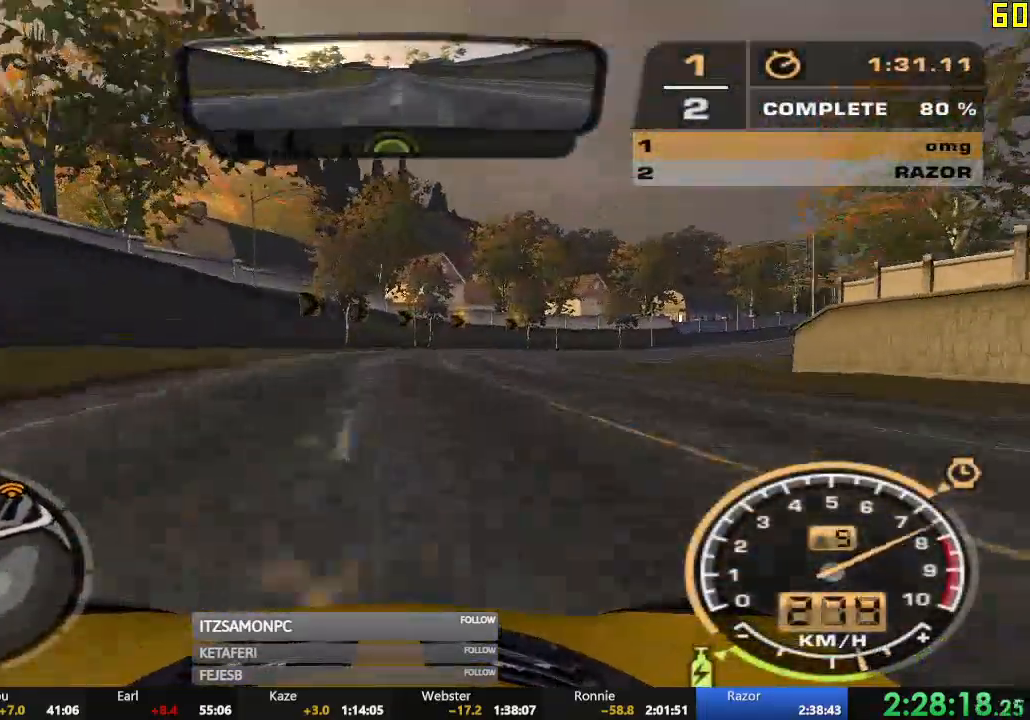
{"buttons": ["R2"], "left_stick": "right", "events": []}
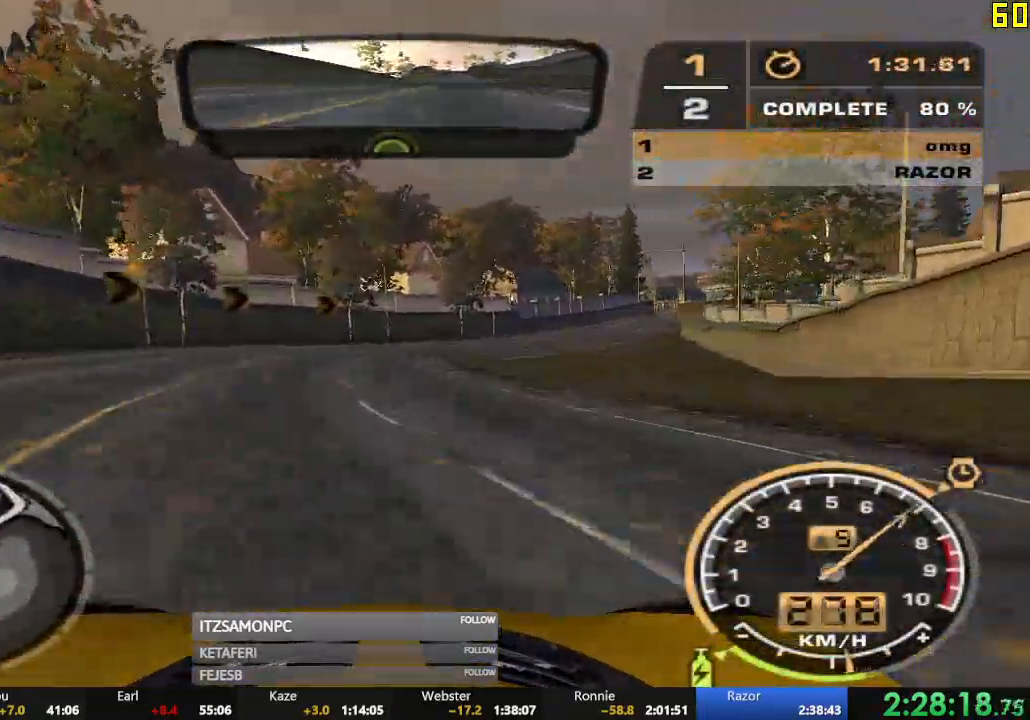
{"buttons": ["R2"], "left_stick": "center", "events": [[167, "left_stick", "center"], [283, "left_stick", "right"], [450, "left_stick", "center"]]}
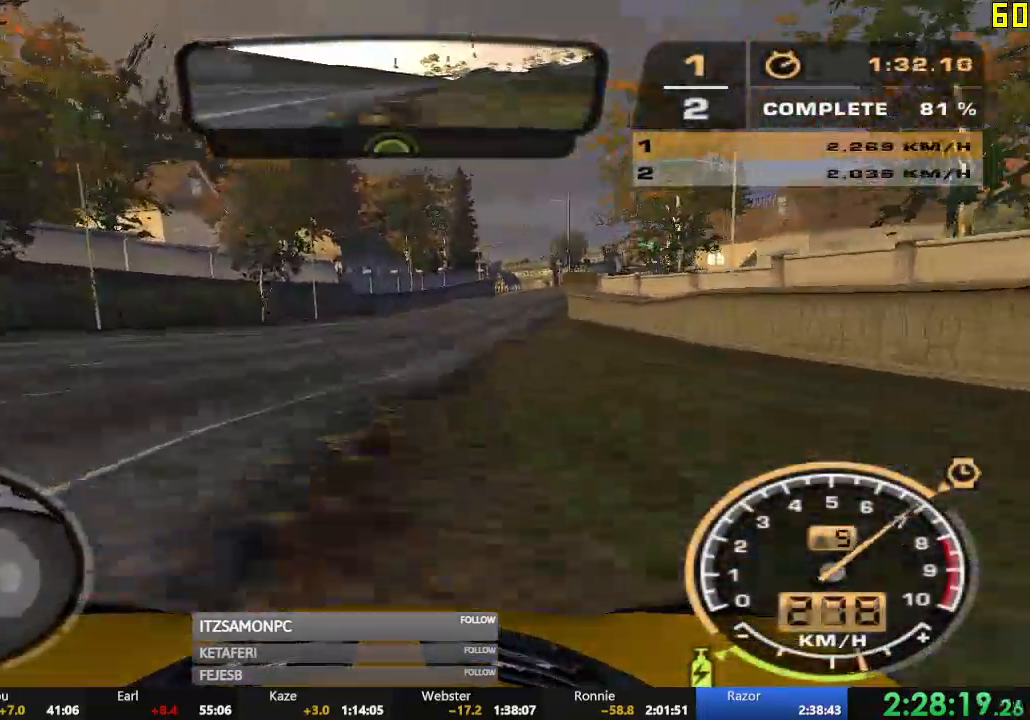
{"buttons": ["R2"], "left_stick": "left", "events": [[84, "left_stick", "right"], [351, "left_stick", "center"], [501, "left_stick", "left"]]}
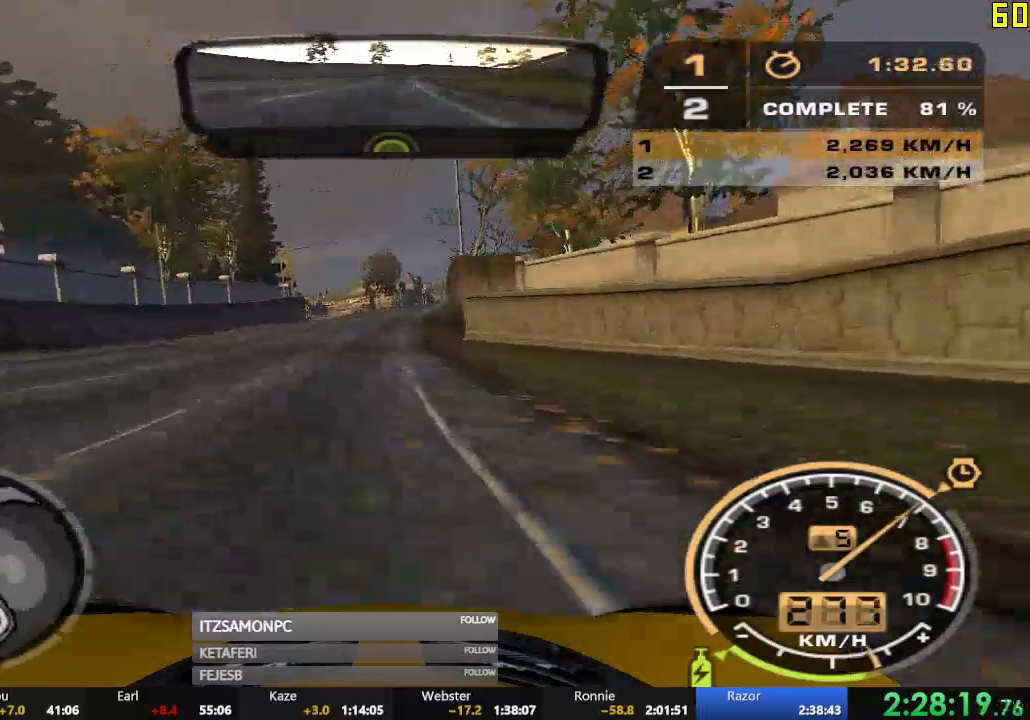
{"buttons": ["R2"], "left_stick": "left", "events": []}
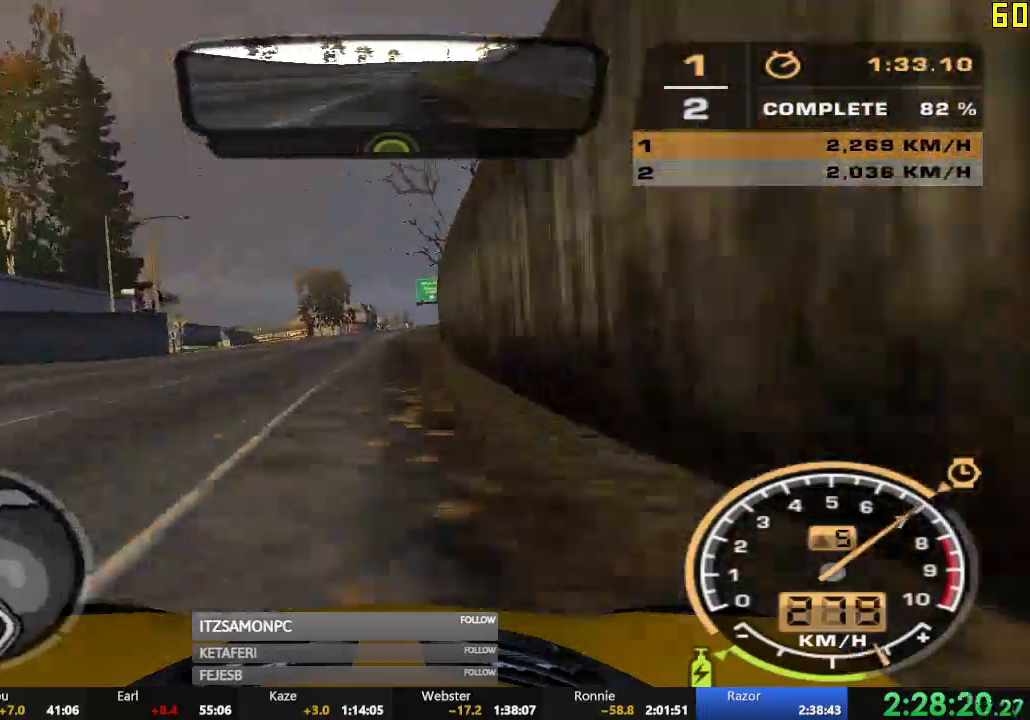
{"buttons": ["R2"], "left_stick": "center", "events": [[334, "left_stick", "center"]]}
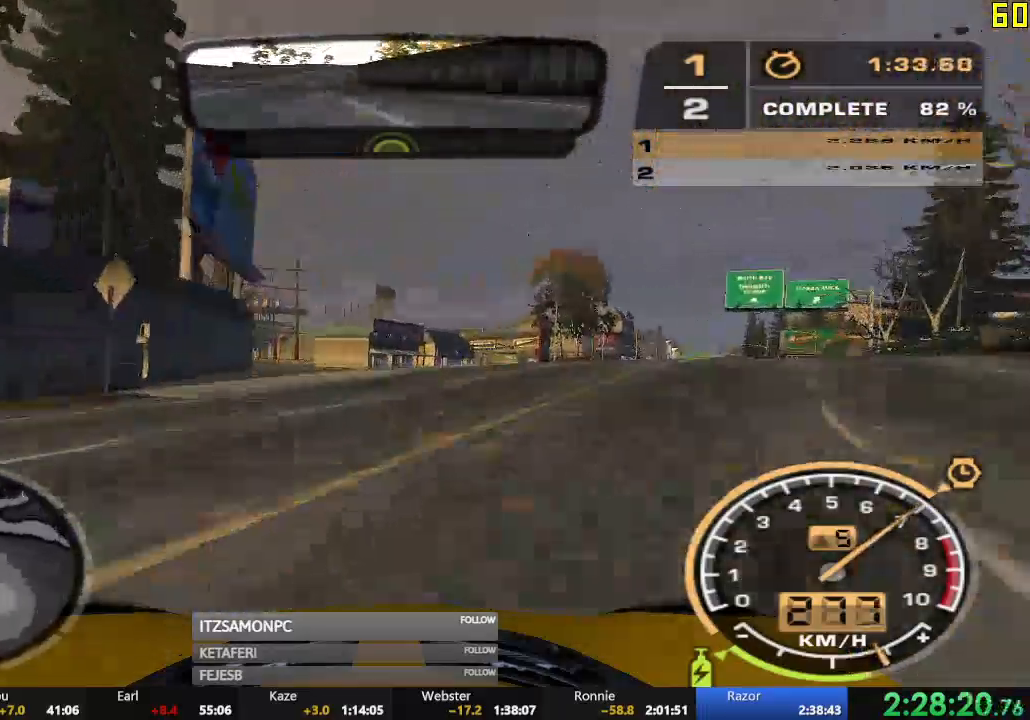
{"buttons": ["R2"], "left_stick": "right", "events": [[450, "left_stick", "right"]]}
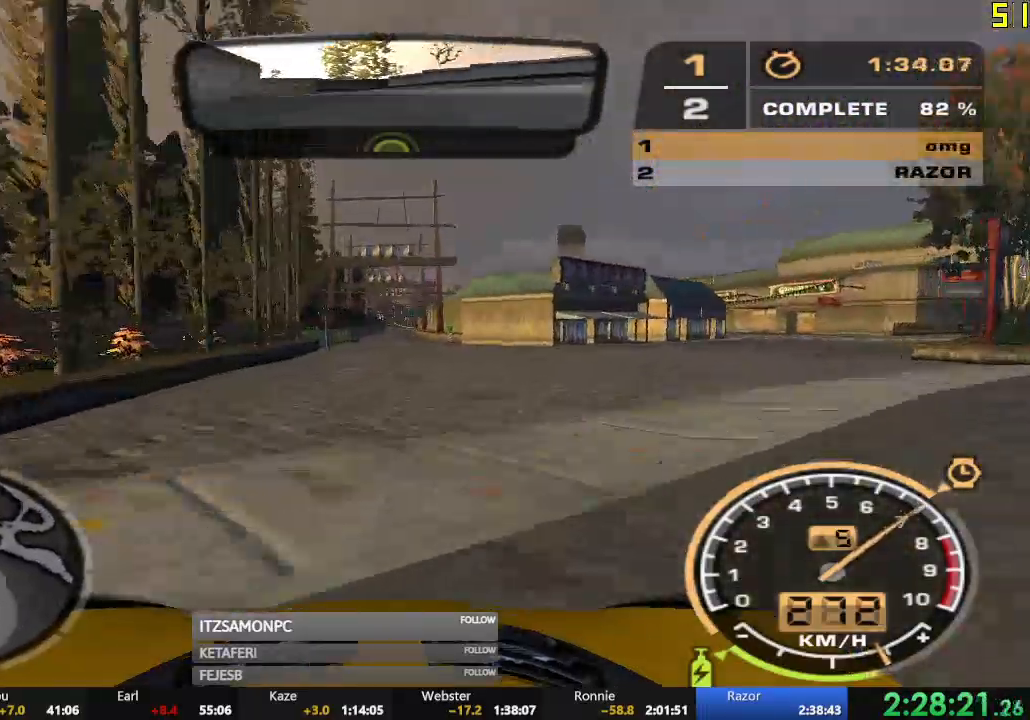
{"buttons": ["A", "R2"], "left_stick": "left", "events": [[234, "A", "down"], [234, "left_stick", "center"], [467, "left_stick", "left"]]}
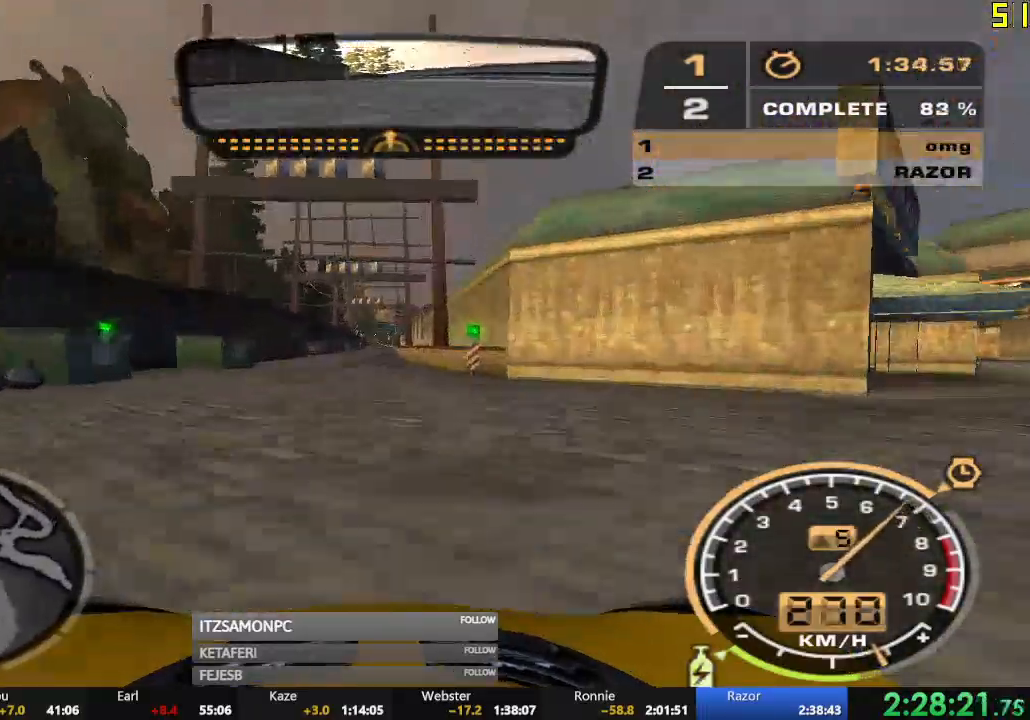
{"buttons": ["A", "R2"], "left_stick": "center", "events": [[83, "left_stick", "center"]]}
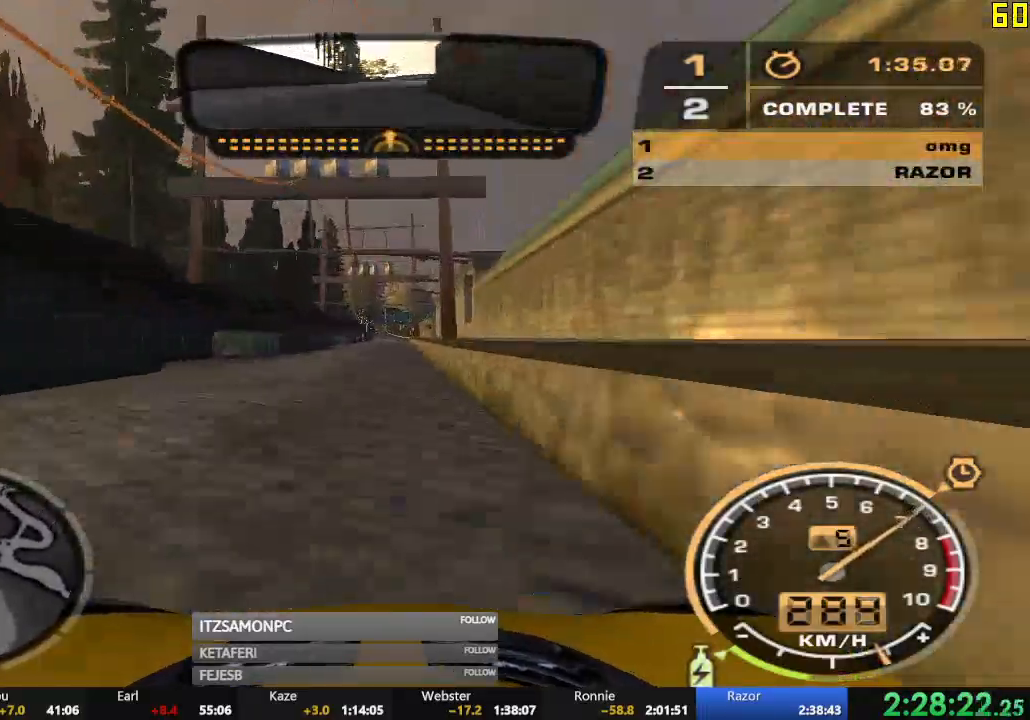
{"buttons": ["A", "R2"], "left_stick": "center", "events": []}
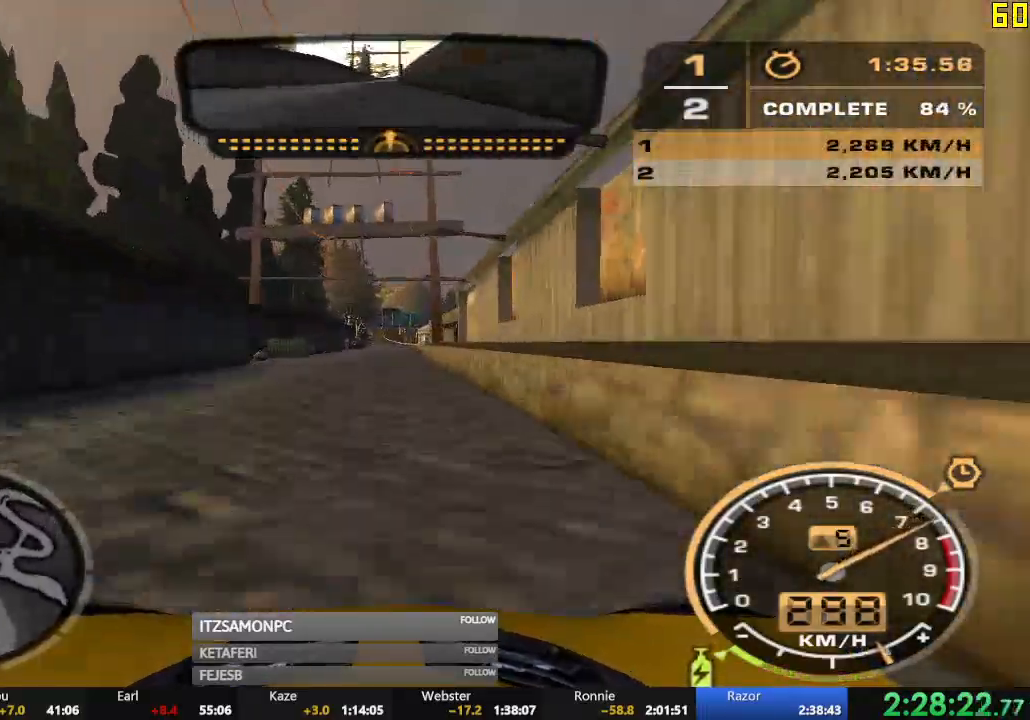
{"buttons": ["R2"], "left_stick": "center", "events": [[500, "A", "up"]]}
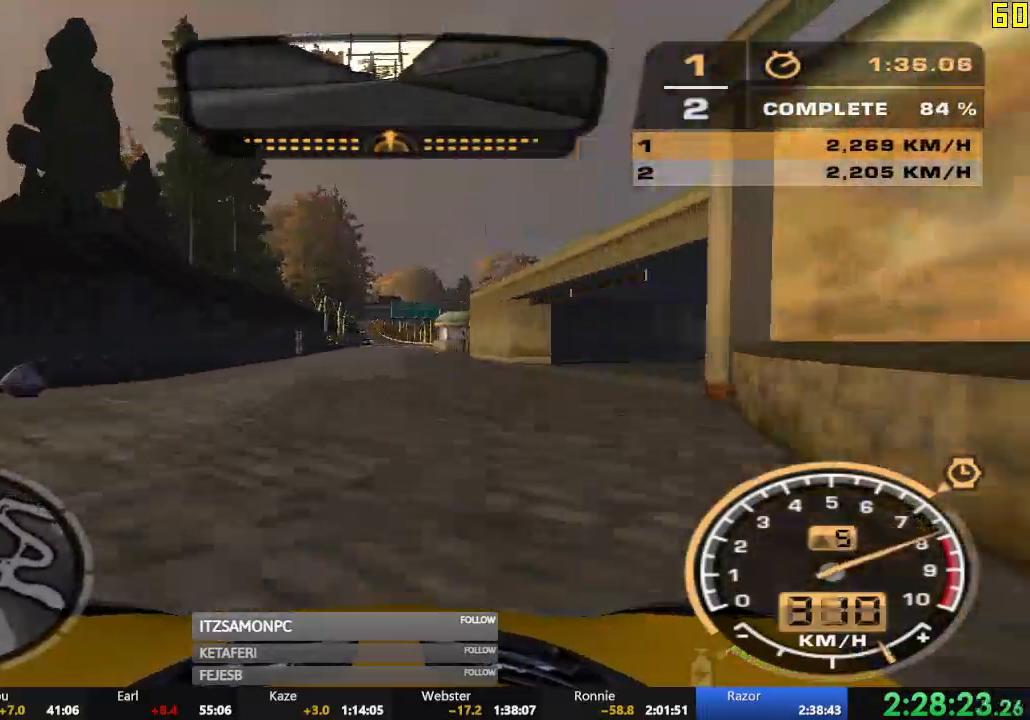
{"buttons": ["R2"], "left_stick": "center", "events": []}
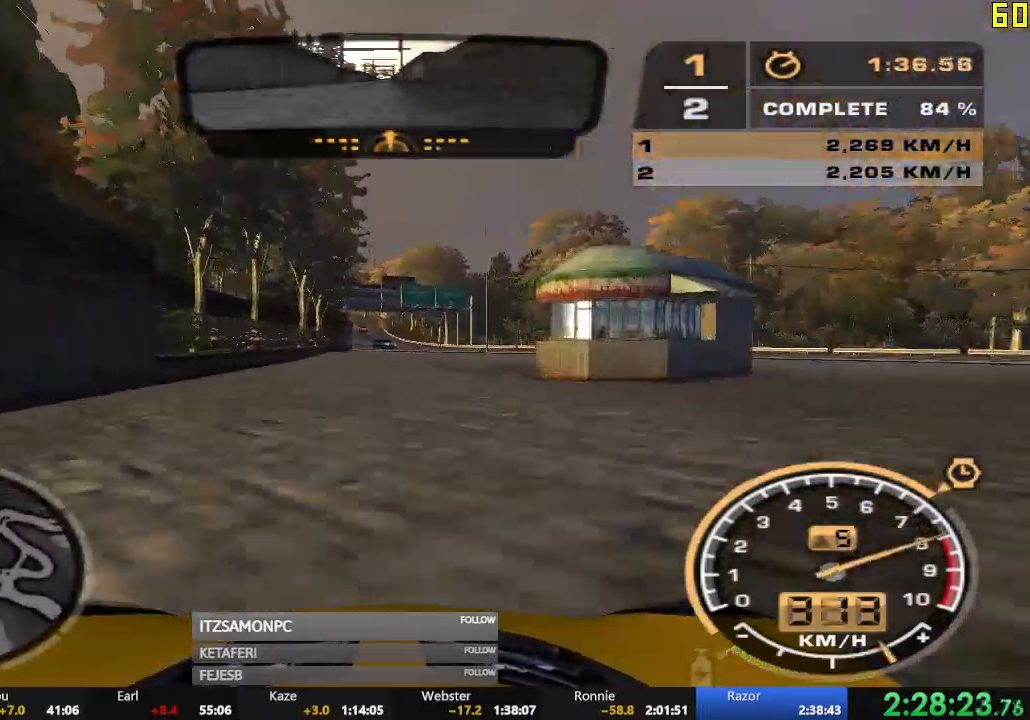
{"buttons": ["R2"], "left_stick": "center", "events": []}
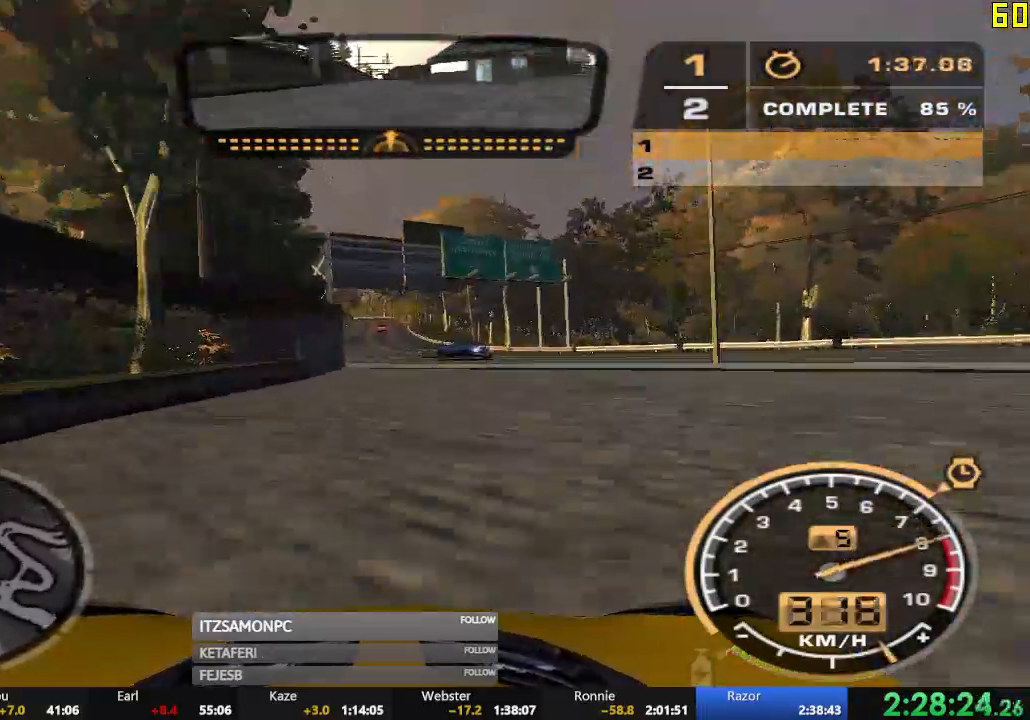
{"buttons": ["R2"], "left_stick": "center", "events": []}
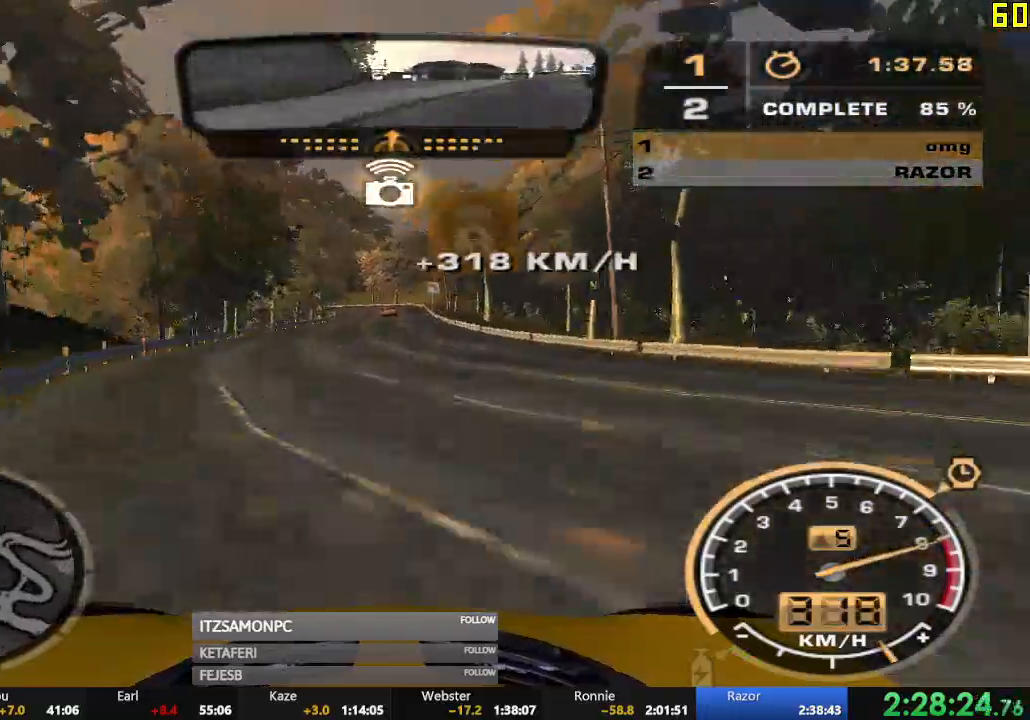
{"buttons": ["R2"], "left_stick": "center", "events": []}